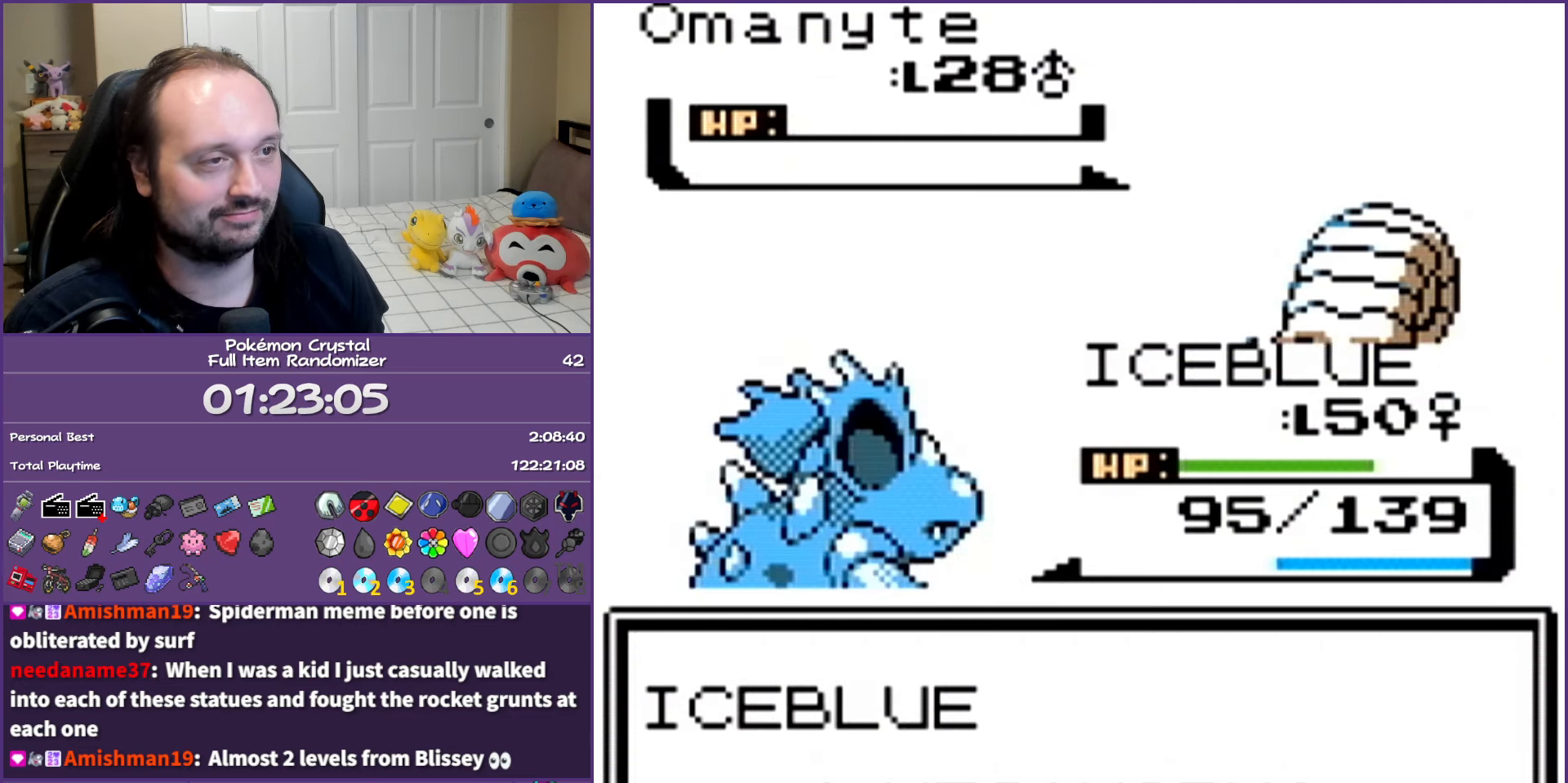
Gameplay with a controller (Nintendo layout); each line is a JSON object with the inputs held at the frame after it. "events" lists button and stick changes between this image and that frame as [ms after this image, input, new state], when the widget could be followed in between. Not read: L3 R3.
{"buttons": [], "events": [[100, "A", "up"], [183, "A", "down"], [267, "A", "up"], [383, "A", "down"], [450, "A", "up"]]}
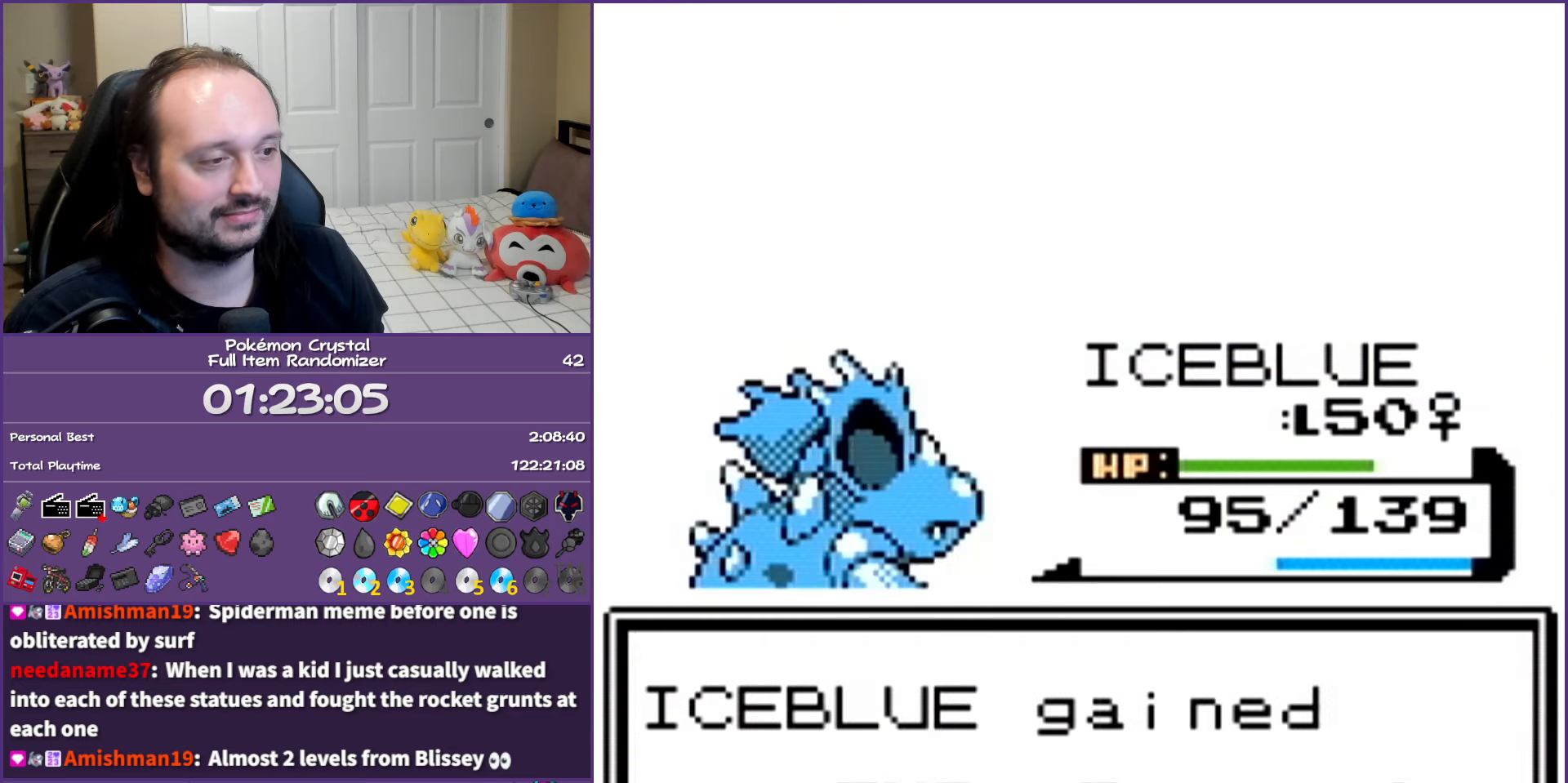
{"buttons": ["A"], "events": [[50, "A", "down"], [167, "A", "up"], [233, "A", "down"], [350, "A", "up"], [433, "A", "down"]]}
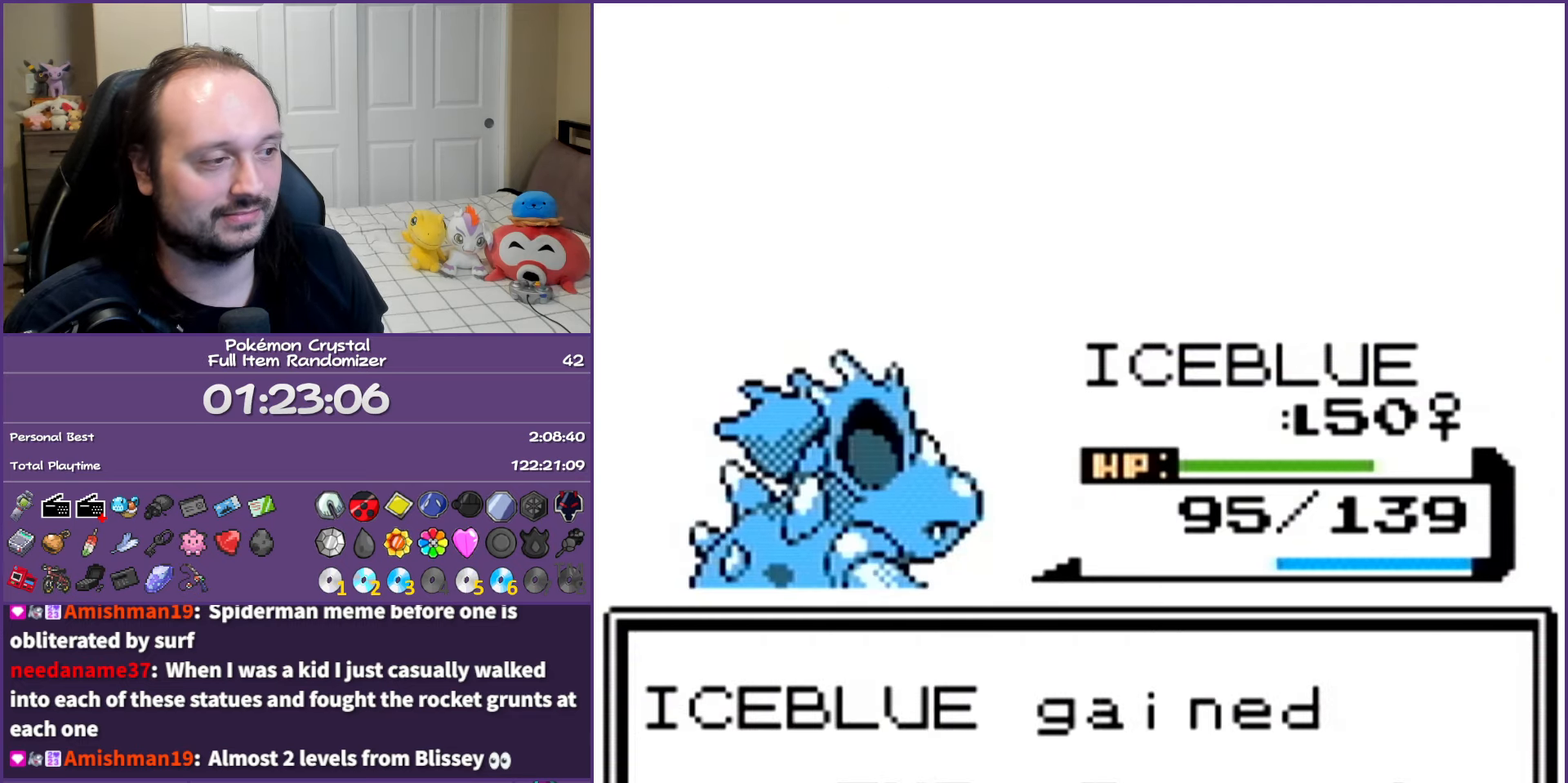
{"buttons": ["A"], "events": [[50, "A", "up"], [133, "A", "down"], [267, "A", "up"], [333, "A", "down"], [483, "A", "up"], [500, "A", "down"]]}
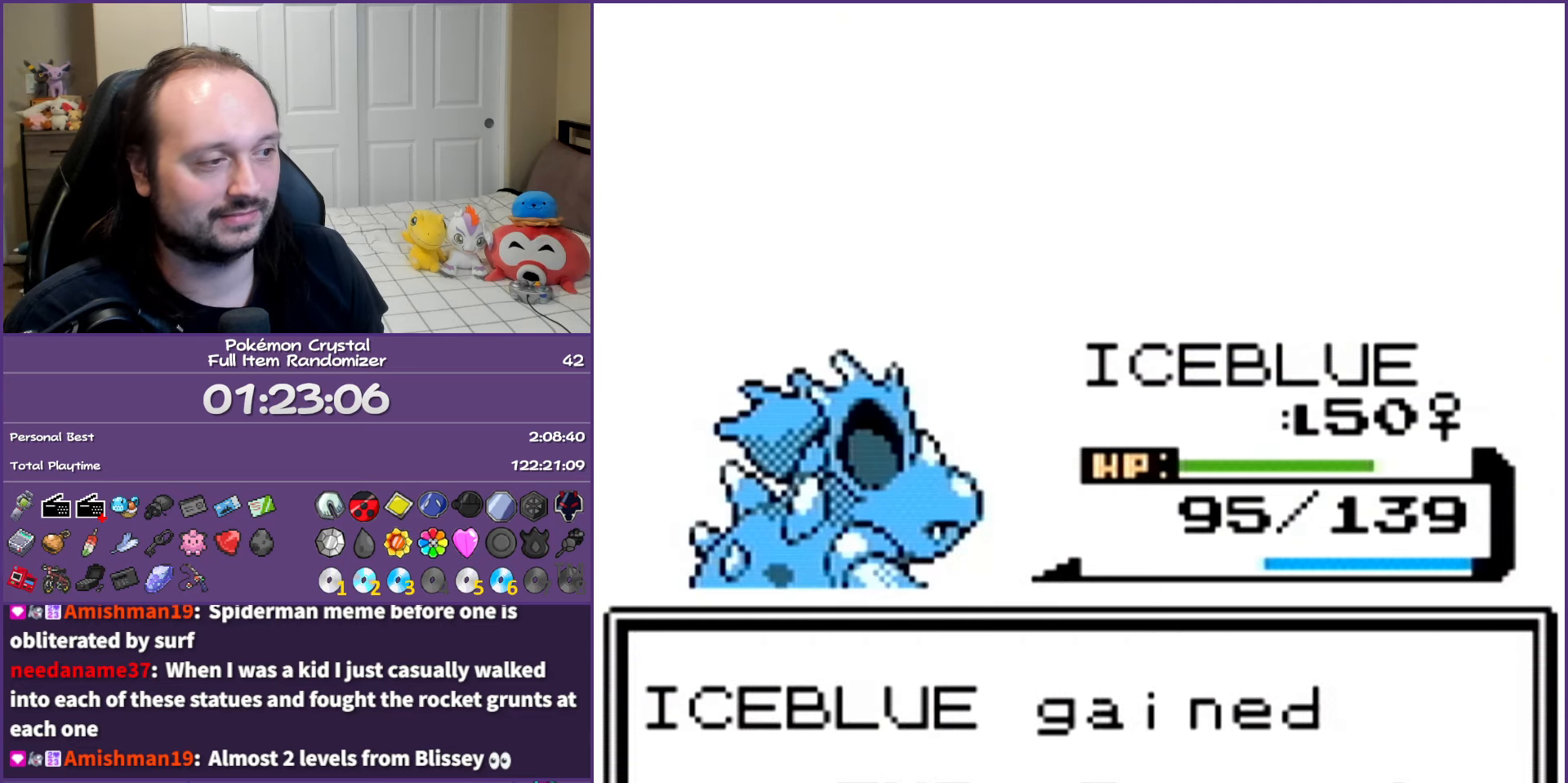
{"buttons": ["B"], "events": [[183, "A", "up"], [317, "B", "down"]]}
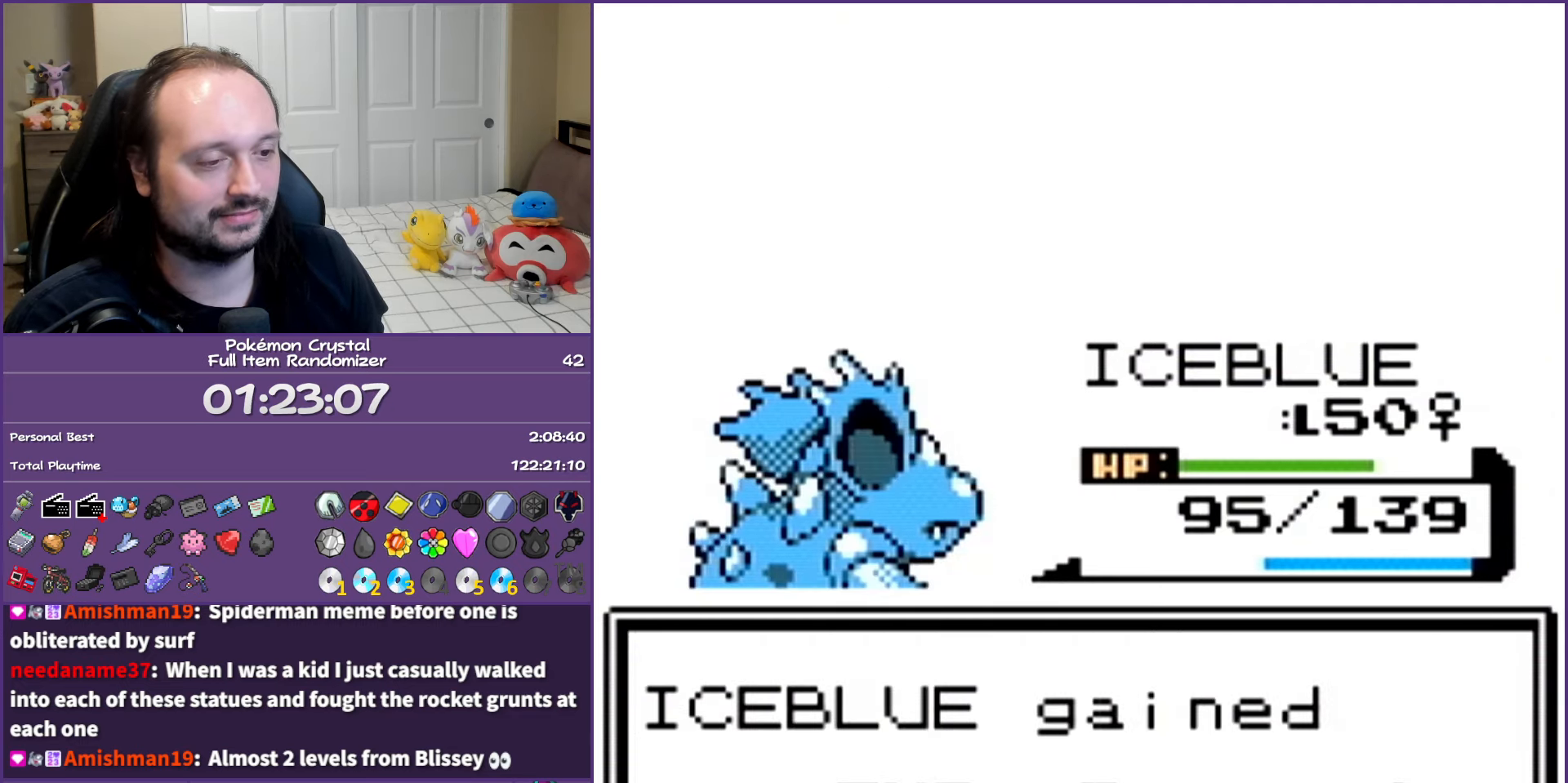
{"buttons": ["B"], "events": []}
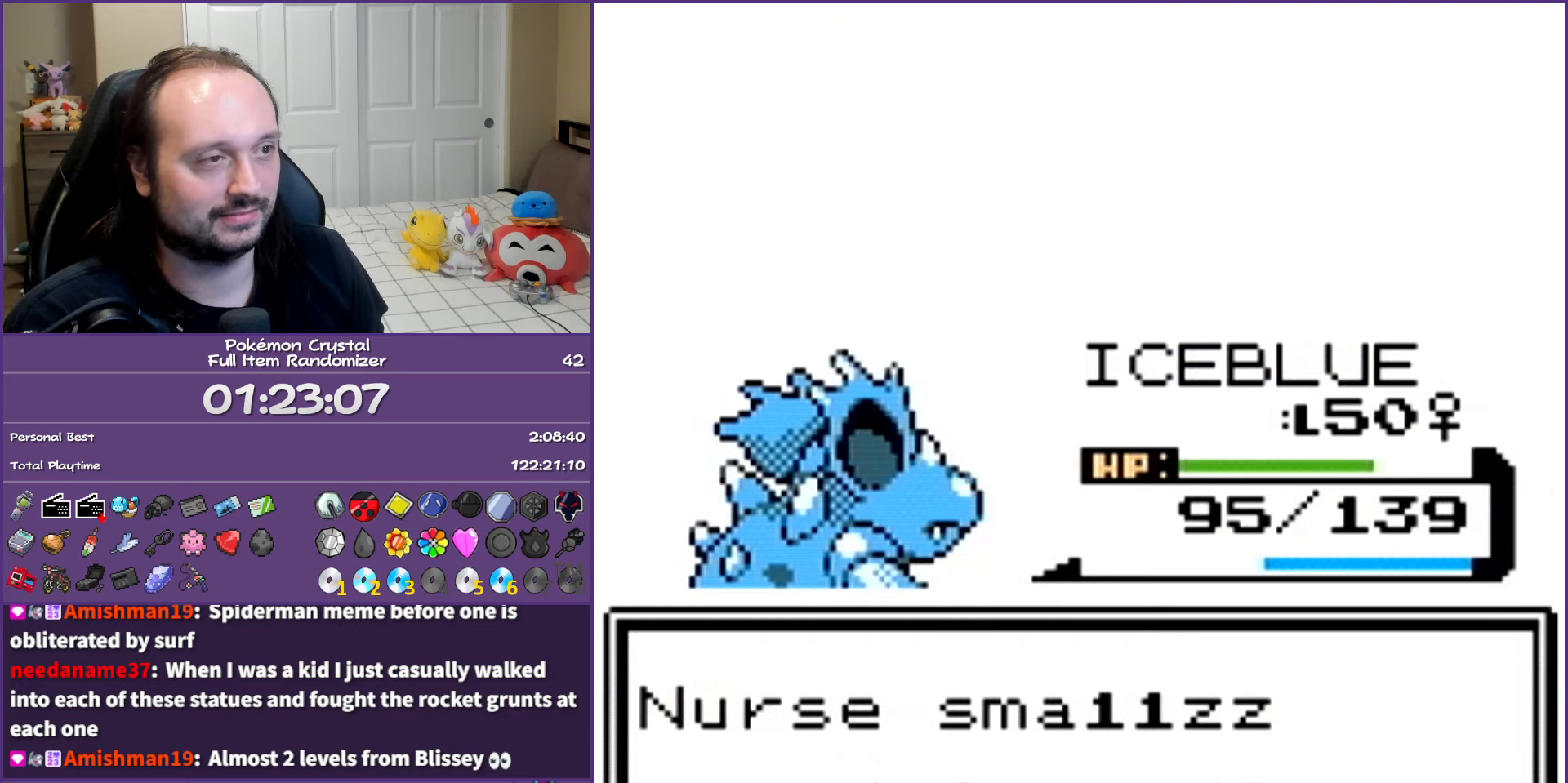
{"buttons": ["B"], "events": []}
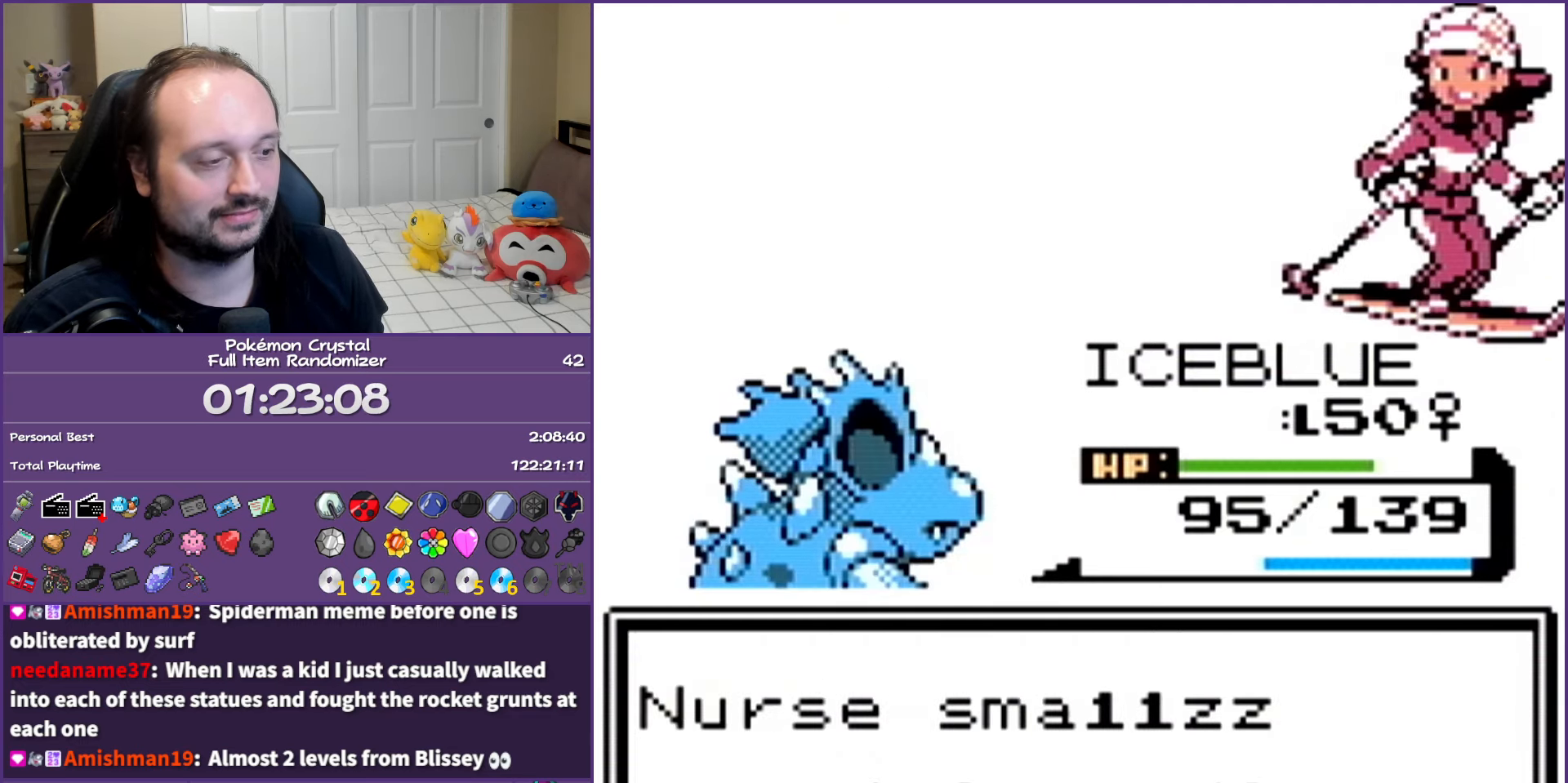
{"buttons": ["B"], "events": []}
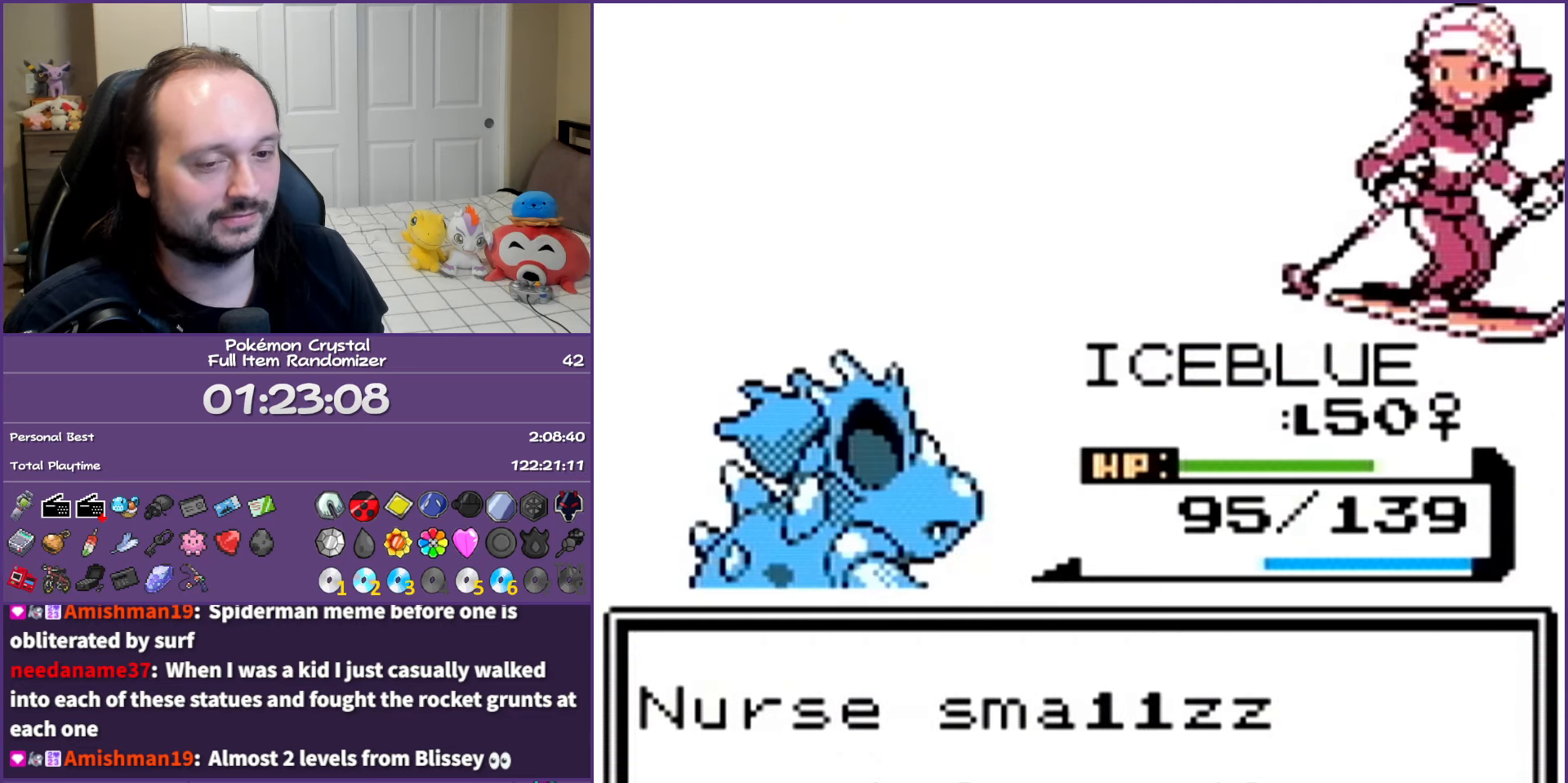
{"buttons": ["B", "DPAD_LEFT"], "events": [[467, "DPAD_LEFT", "down"]]}
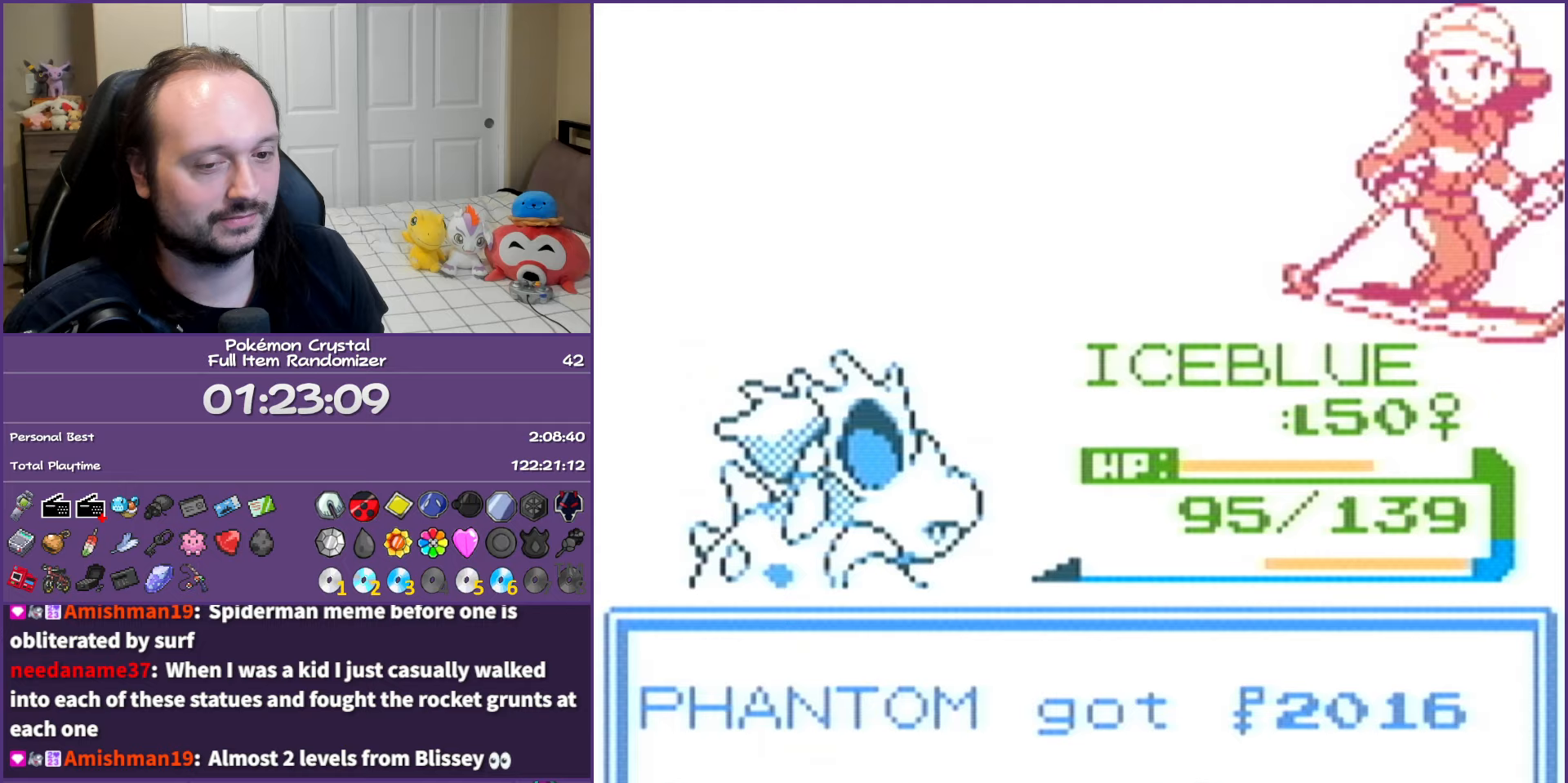
{"buttons": ["B", "DPAD_LEFT"], "events": []}
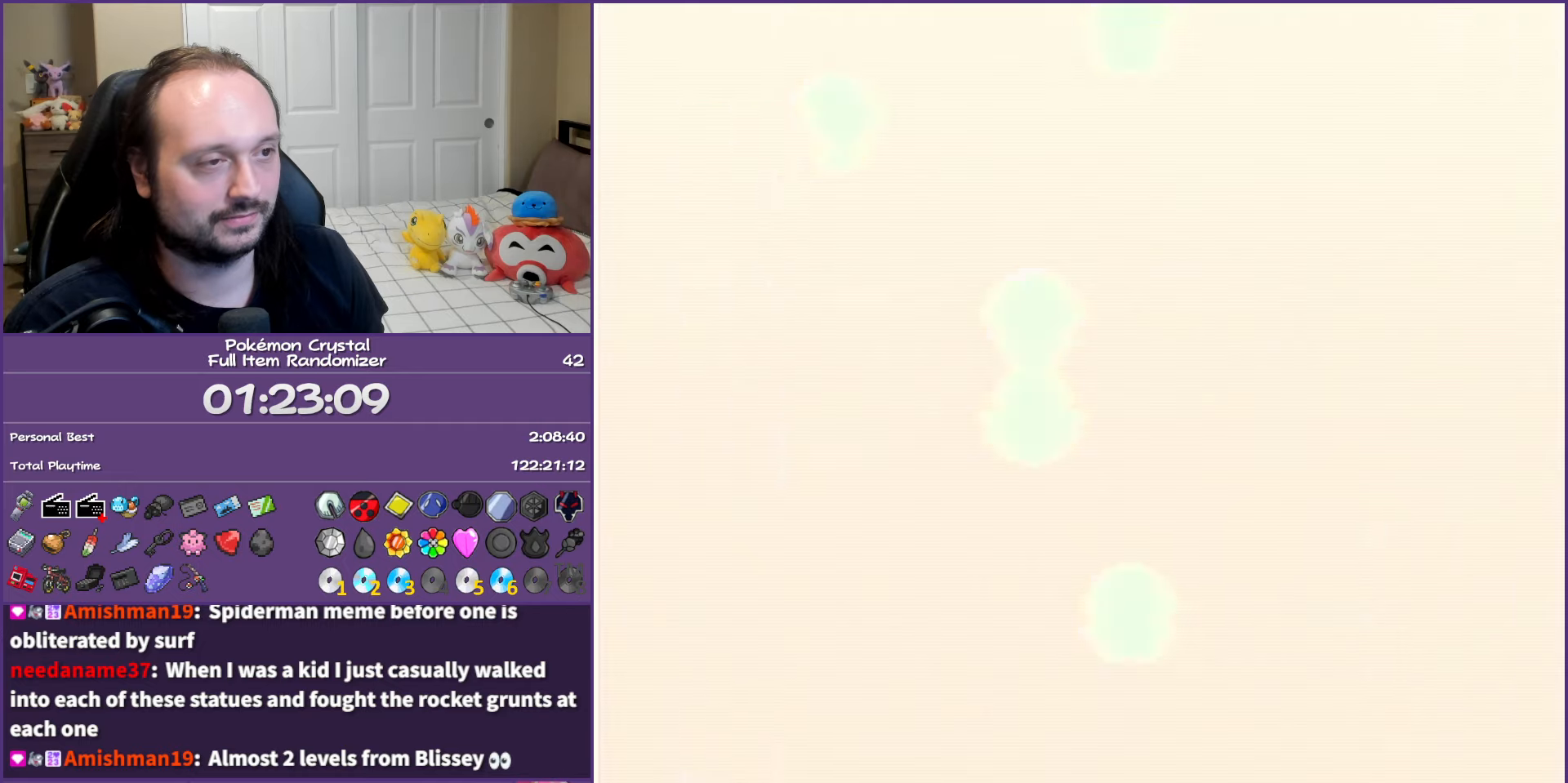
{"buttons": [], "events": [[433, "B", "up"], [450, "DPAD_LEFT", "up"]]}
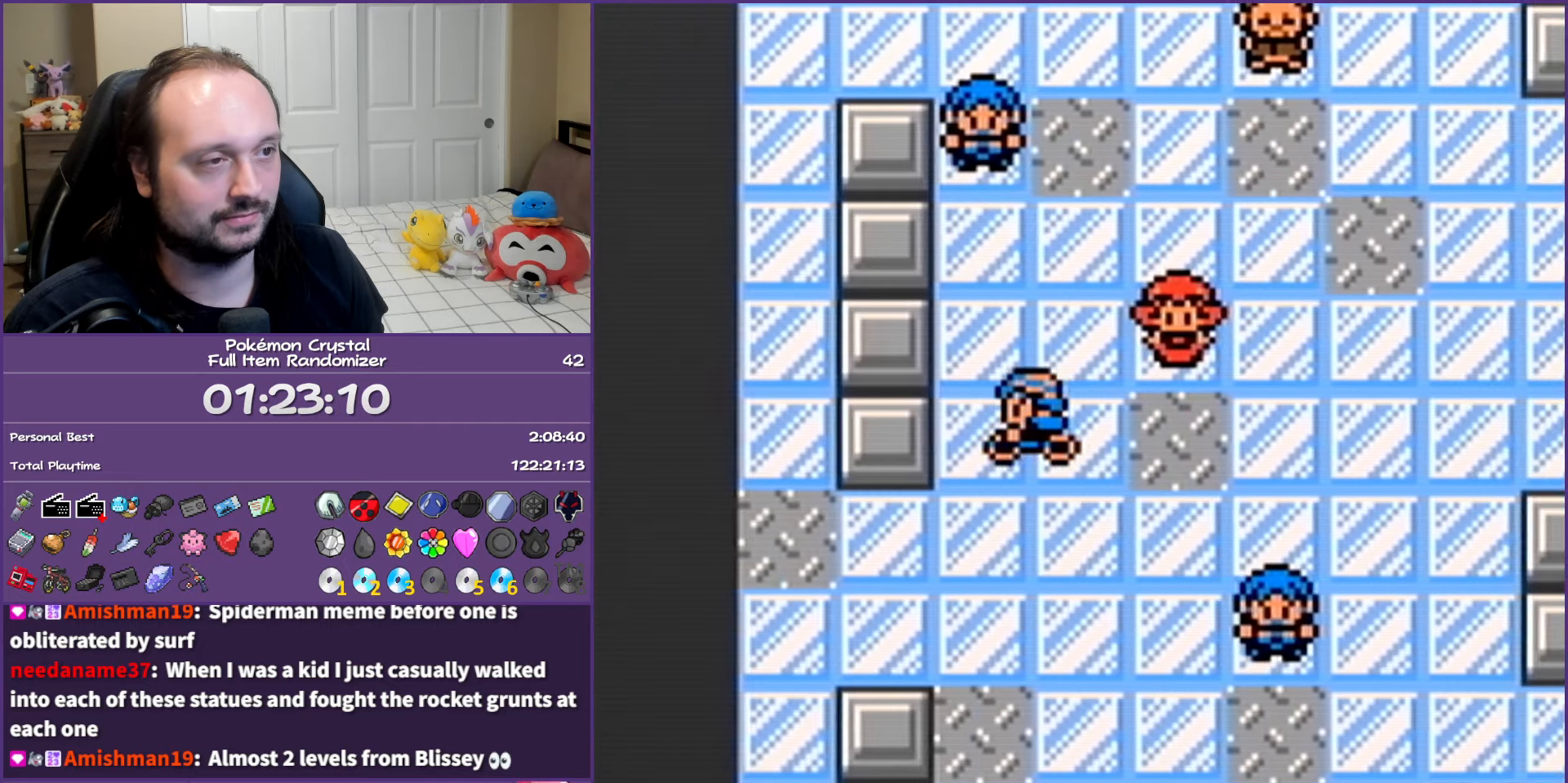
{"buttons": ["DPAD_UP"], "events": [[450, "DPAD_UP", "down"]]}
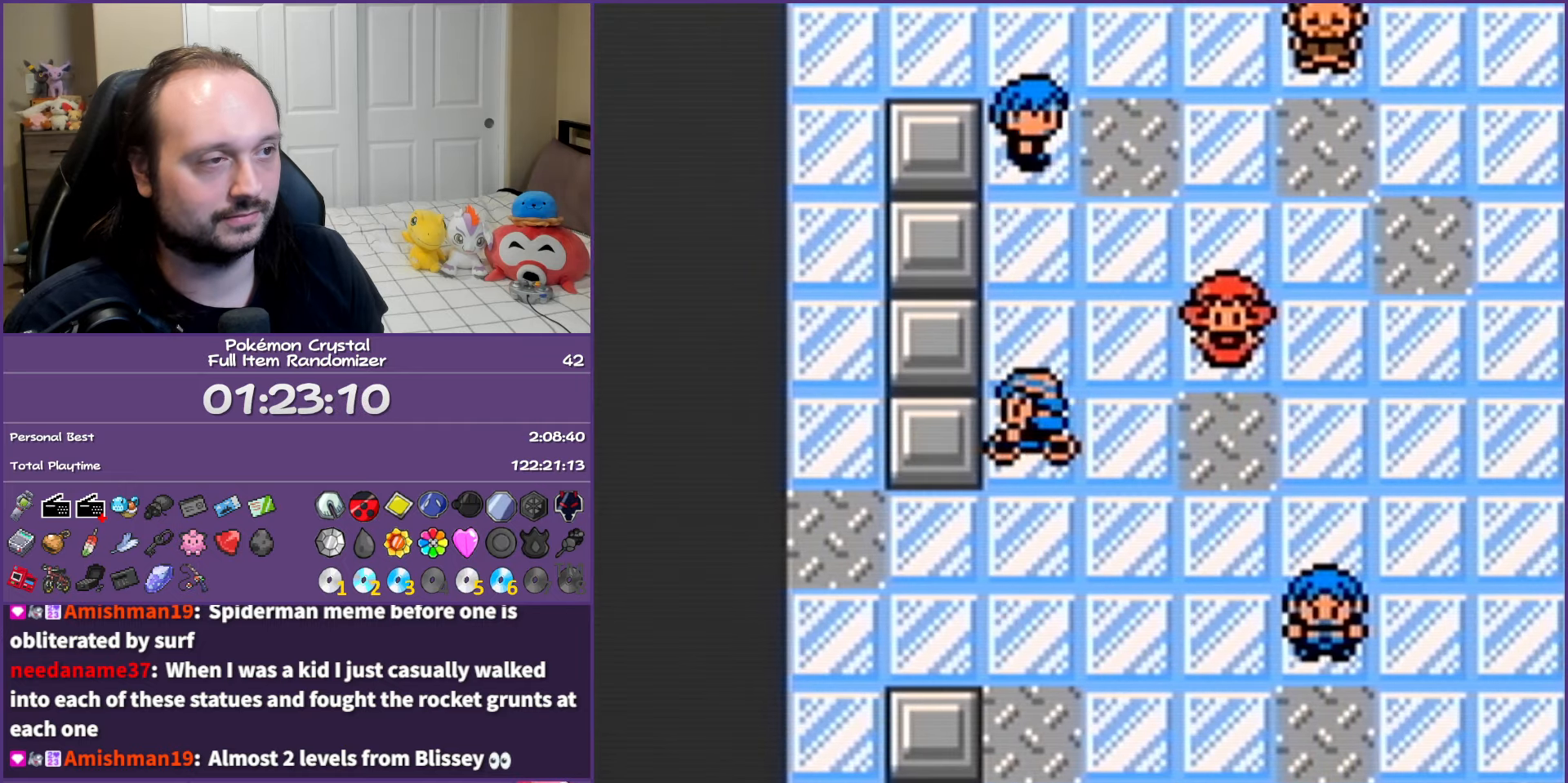
{"buttons": ["DPAD_RIGHT"], "events": [[200, "DPAD_UP", "up"], [317, "DPAD_RIGHT", "down"]]}
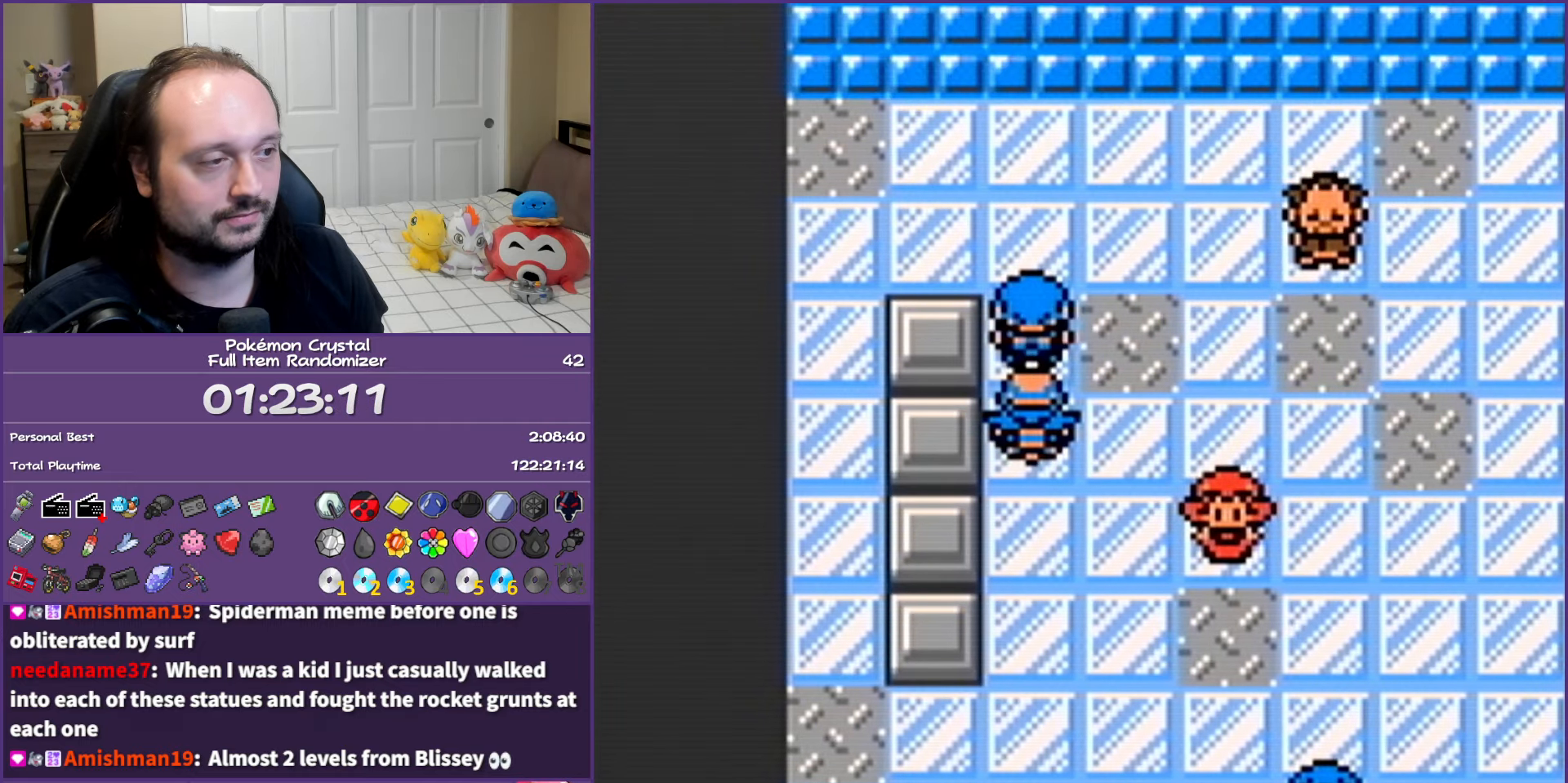
{"buttons": ["DPAD_DOWN"], "events": [[233, "DPAD_RIGHT", "up"], [383, "DPAD_DOWN", "down"]]}
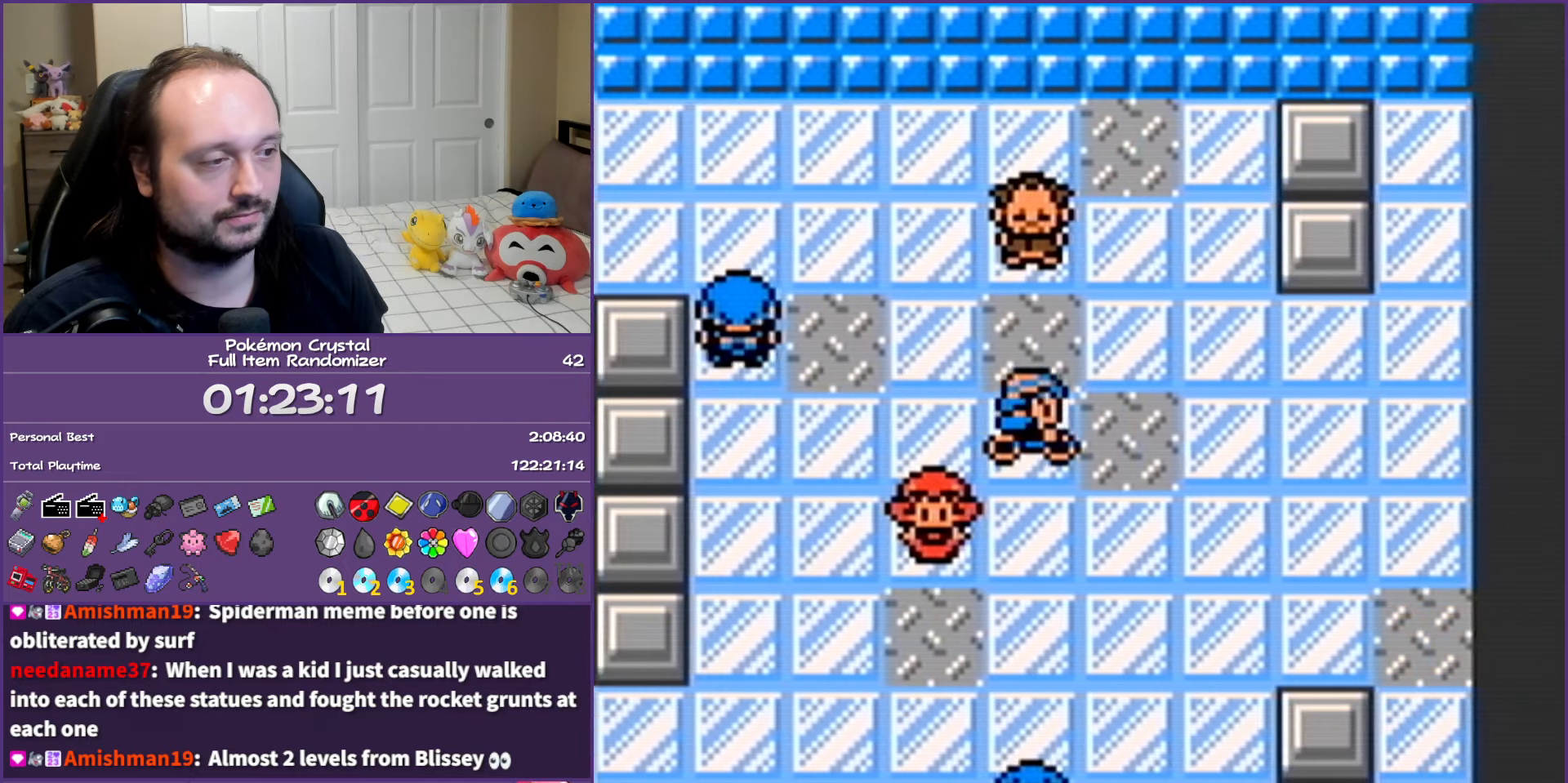
{"buttons": [], "events": [[367, "DPAD_DOWN", "up"]]}
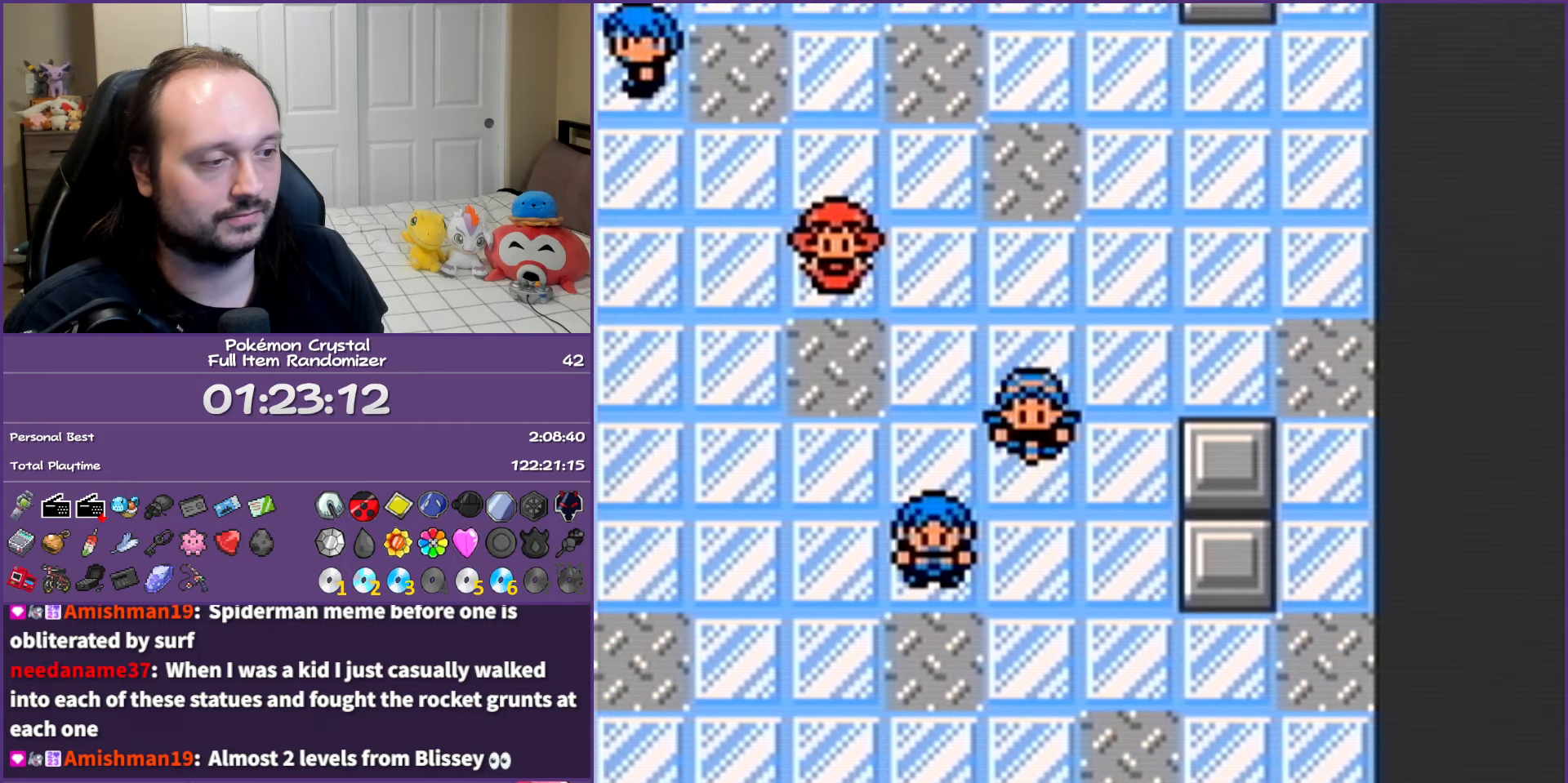
{"buttons": ["DPAD_LEFT"], "events": [[17, "DPAD_LEFT", "down"]]}
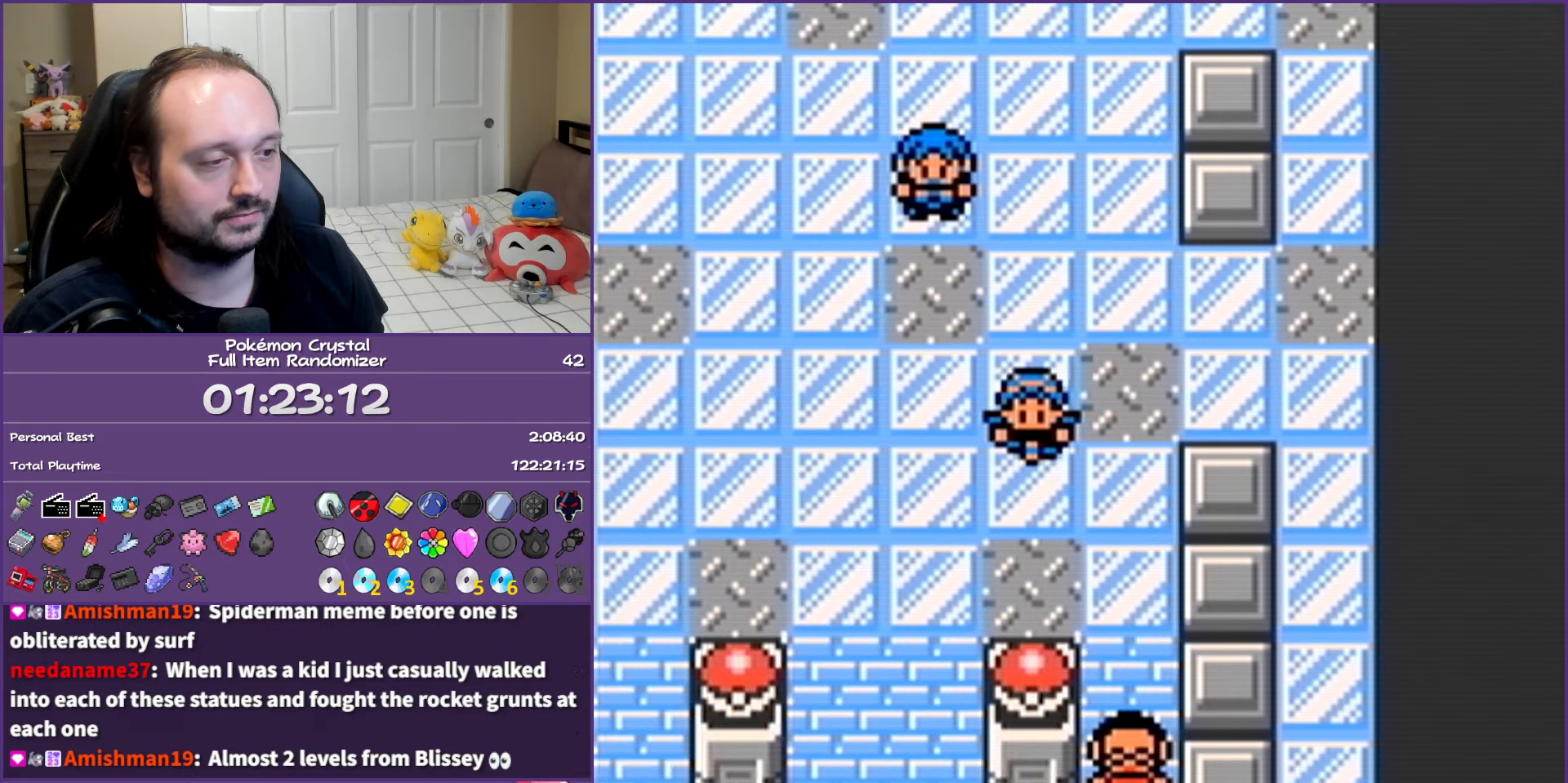
{"buttons": ["DPAD_UP"], "events": [[300, "DPAD_LEFT", "up"], [333, "DPAD_UP", "down"]]}
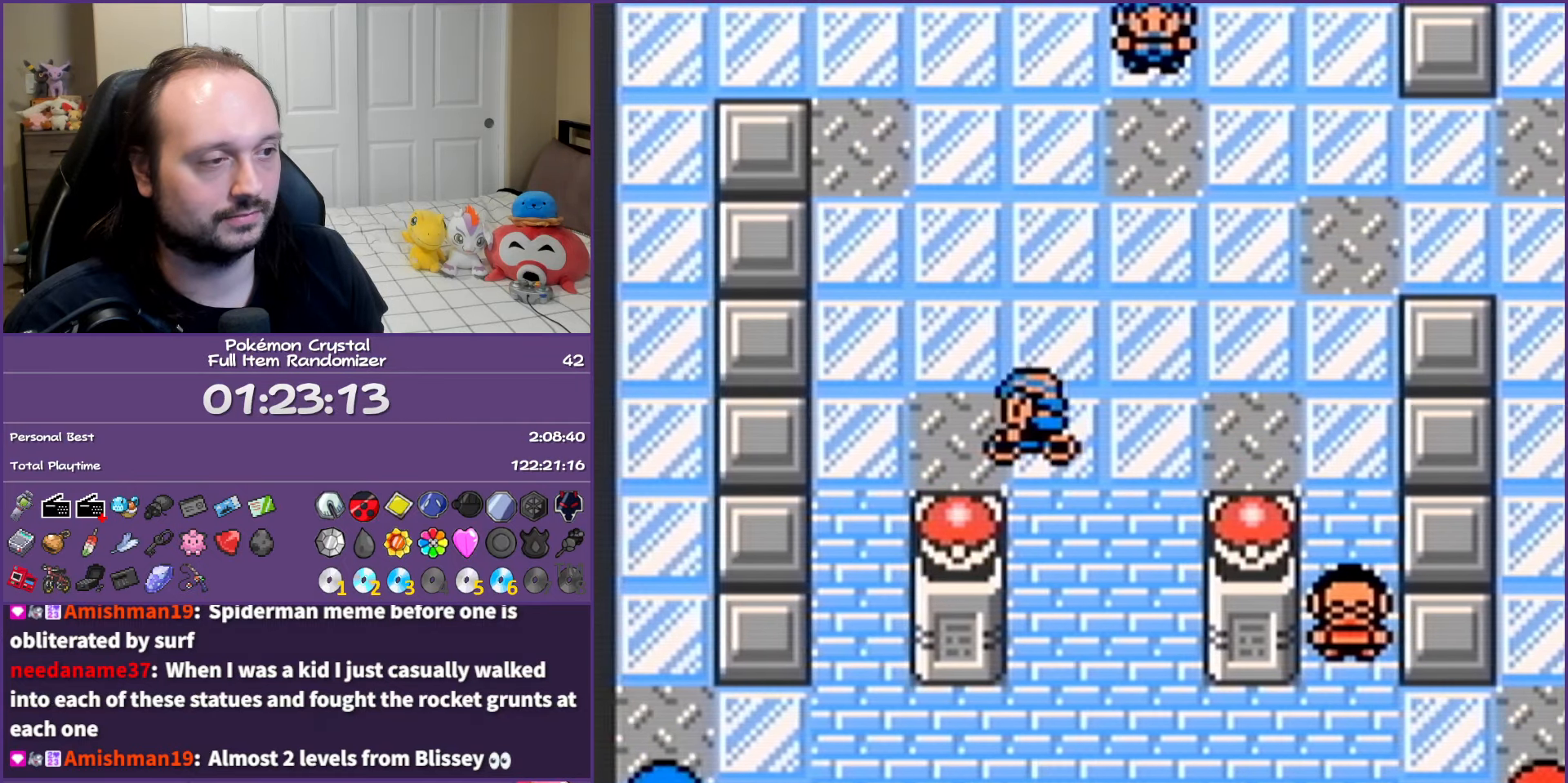
{"buttons": ["DPAD_RIGHT"], "events": [[333, "DPAD_UP", "up"], [500, "DPAD_RIGHT", "down"]]}
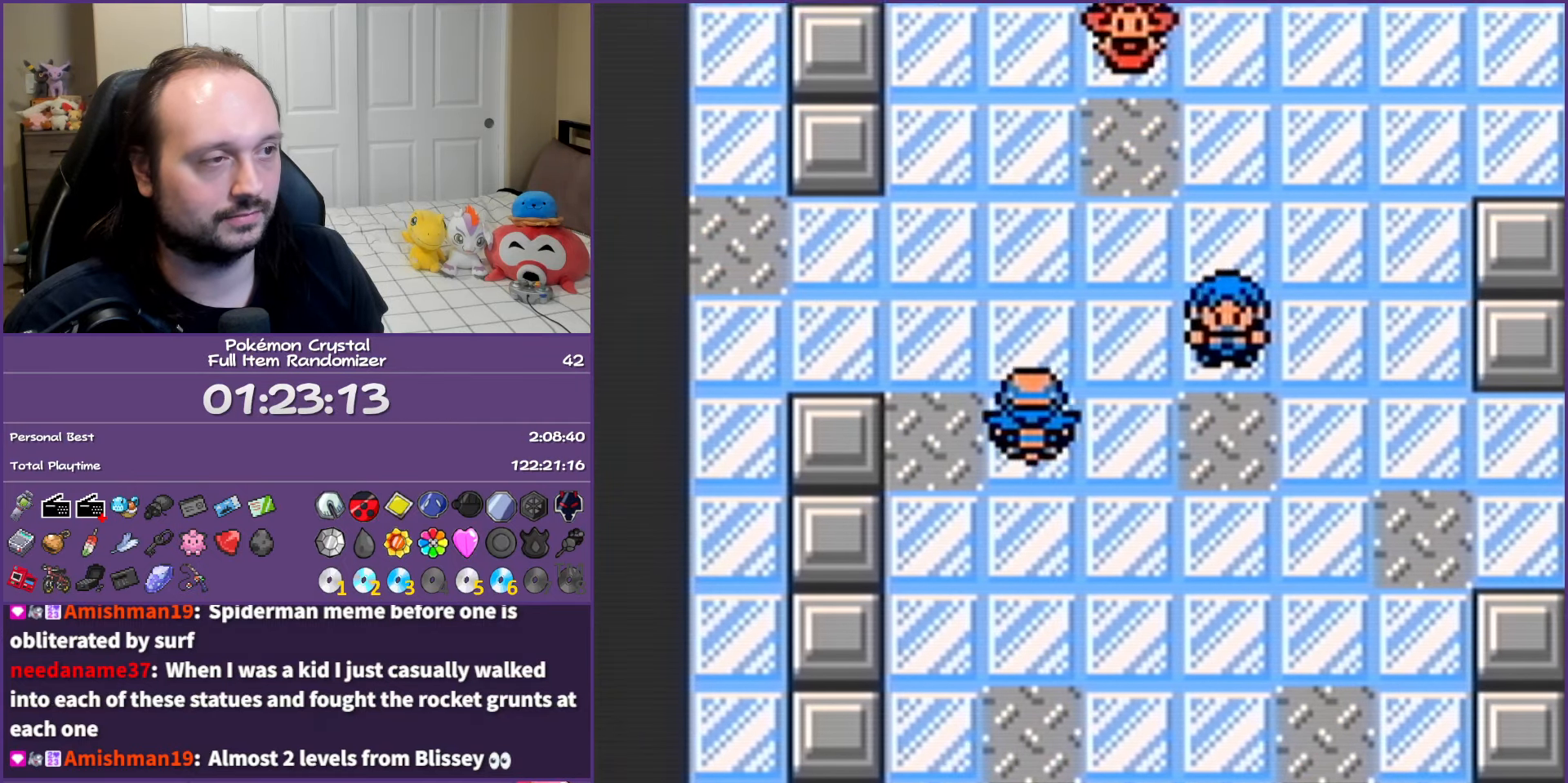
{"buttons": ["DPAD_RIGHT"], "events": []}
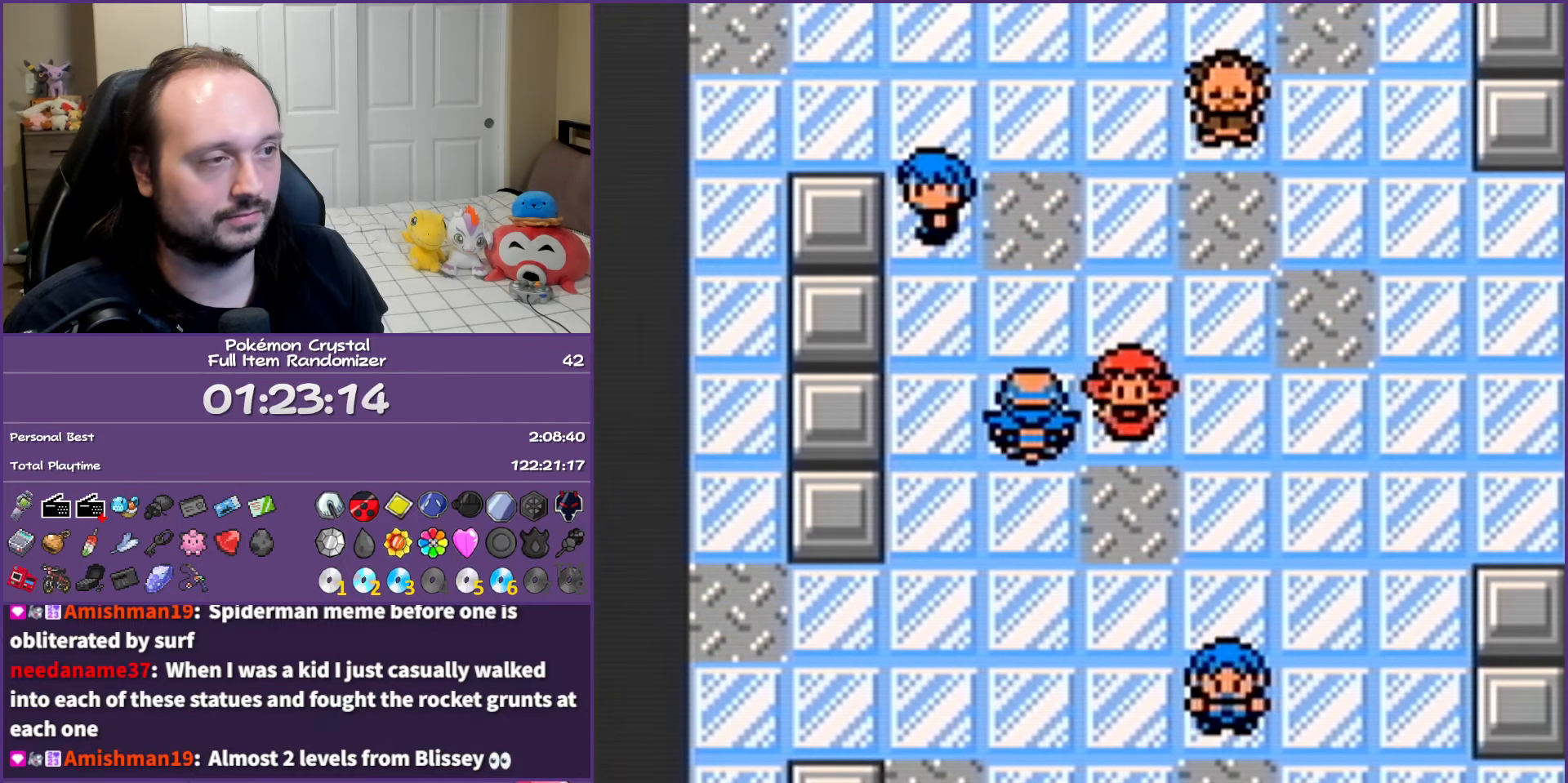
{"buttons": [], "events": [[417, "DPAD_RIGHT", "up"]]}
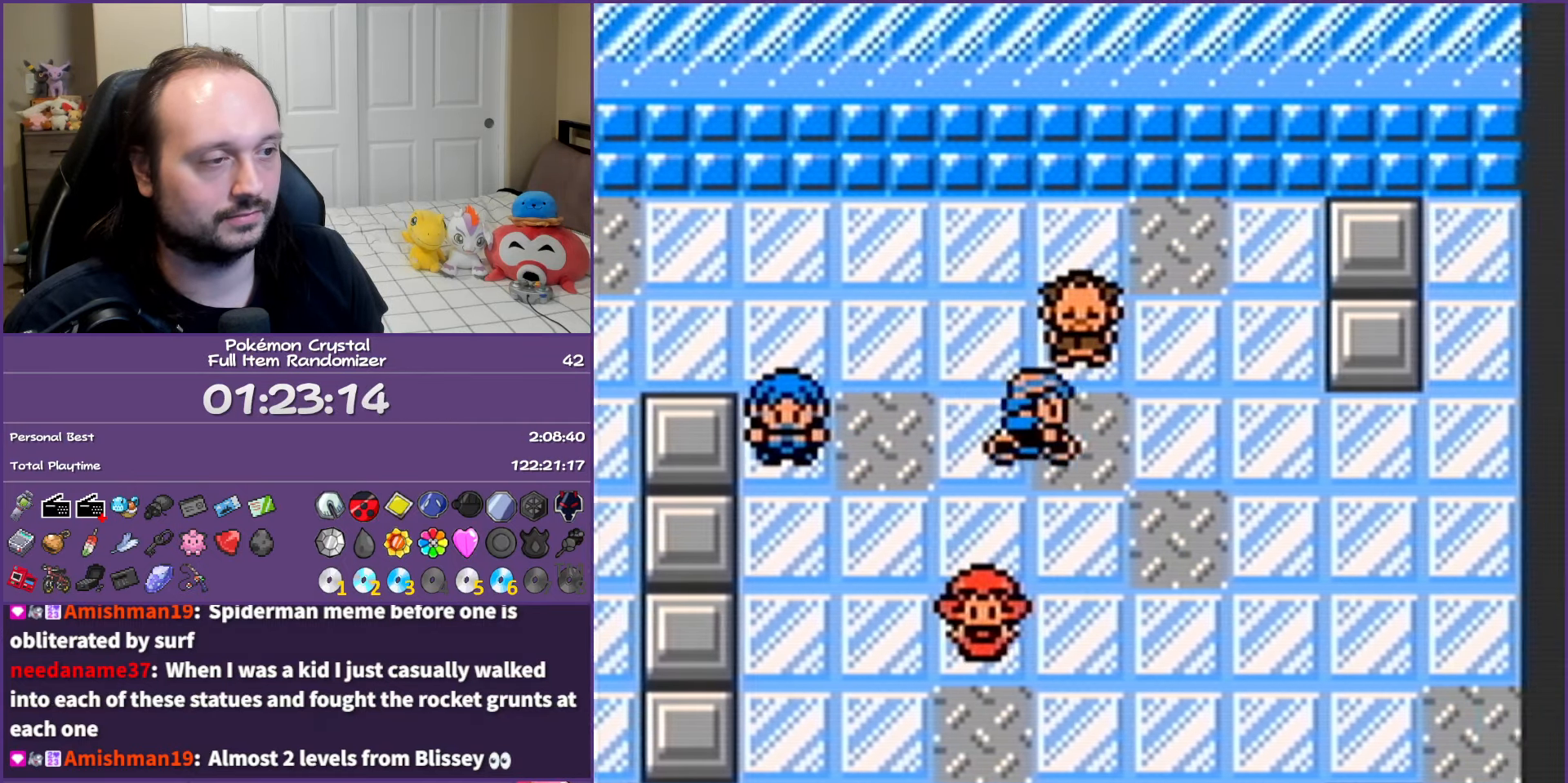
{"buttons": [], "events": [[33, "DPAD_UP", "down"], [183, "A", "down"], [183, "DPAD_UP", "up"], [267, "A", "up"], [350, "A", "down"], [483, "A", "up"]]}
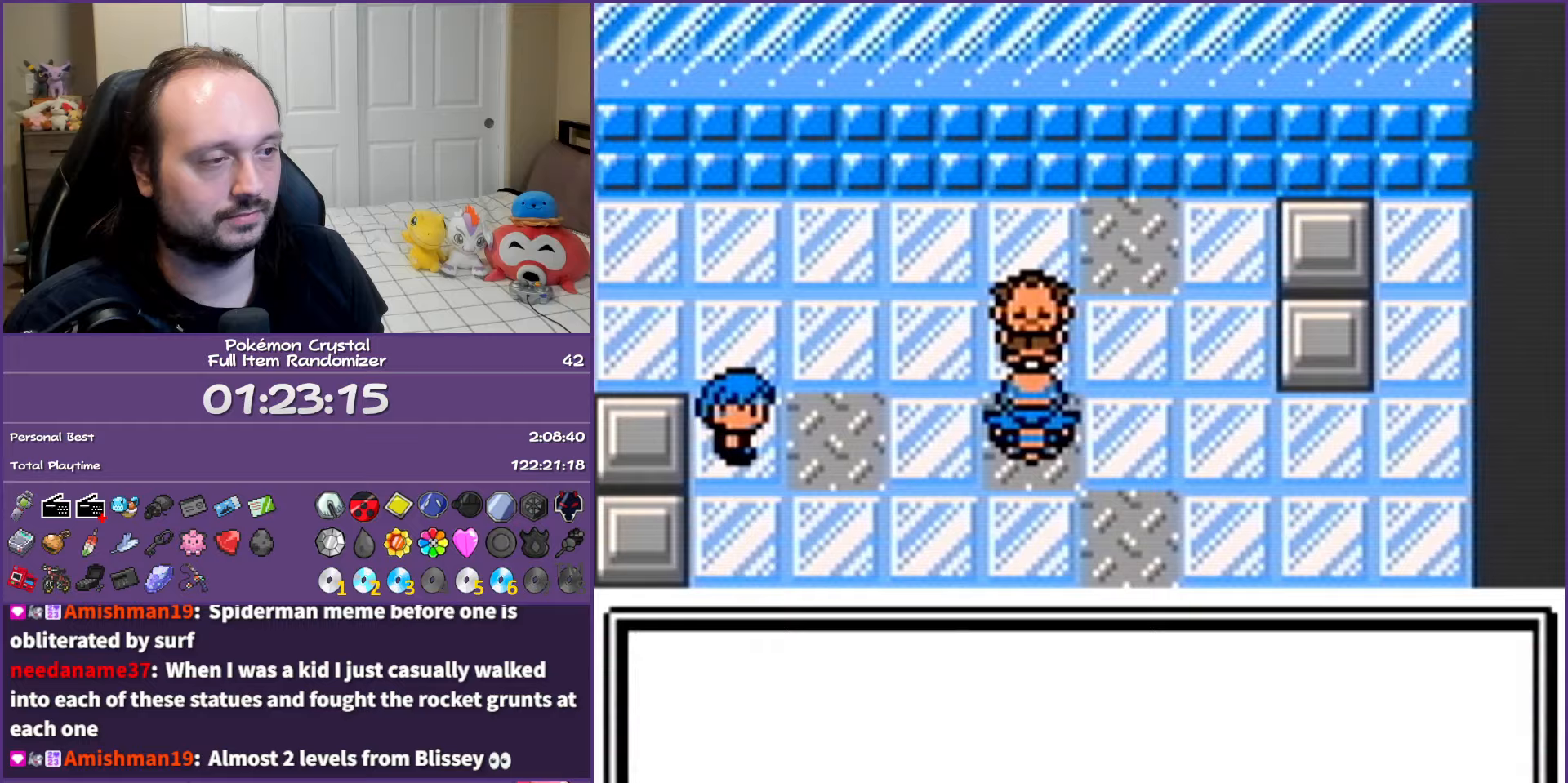
{"buttons": ["B"], "events": [[50, "B", "down"]]}
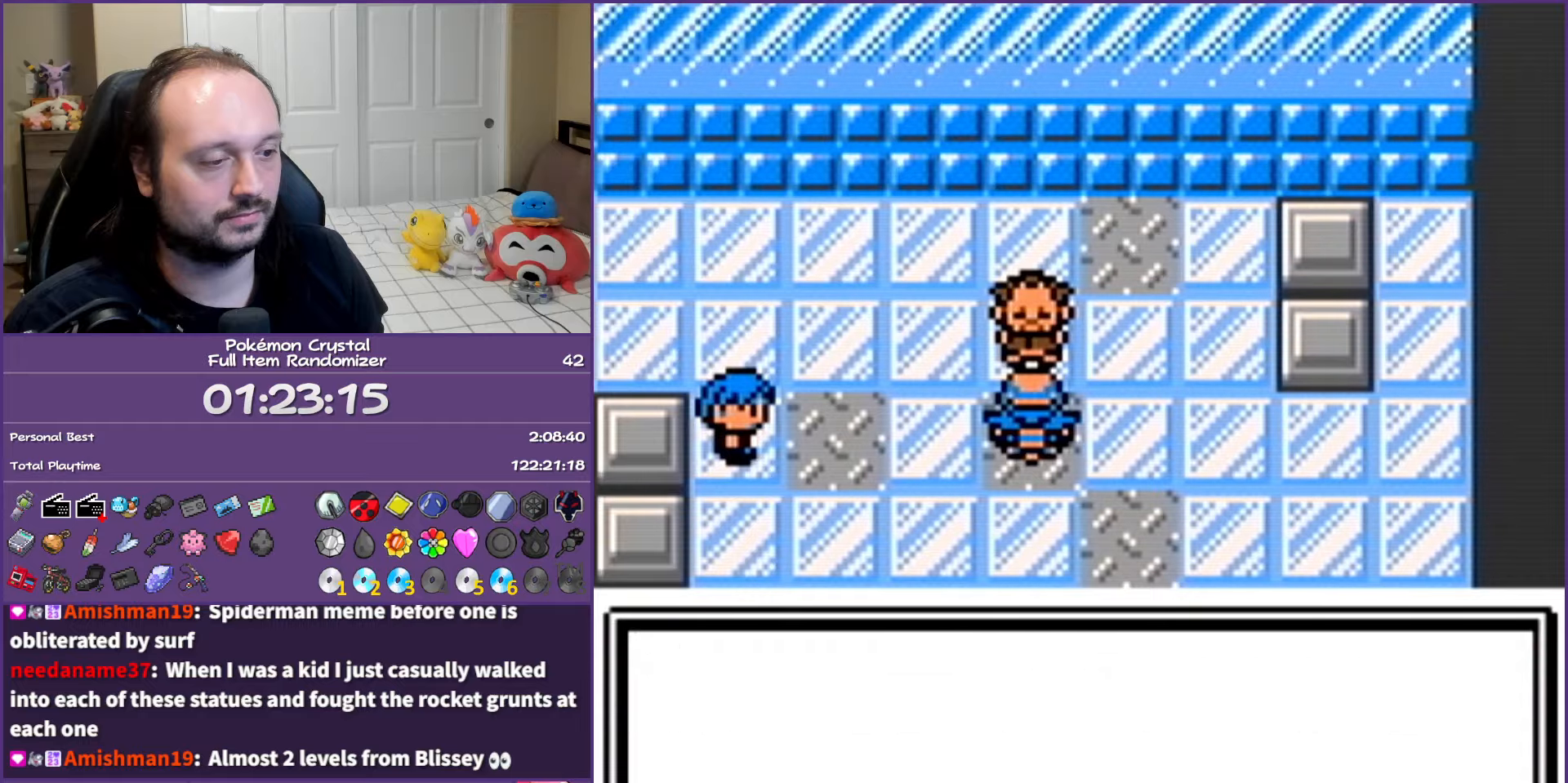
{"buttons": ["B"], "events": []}
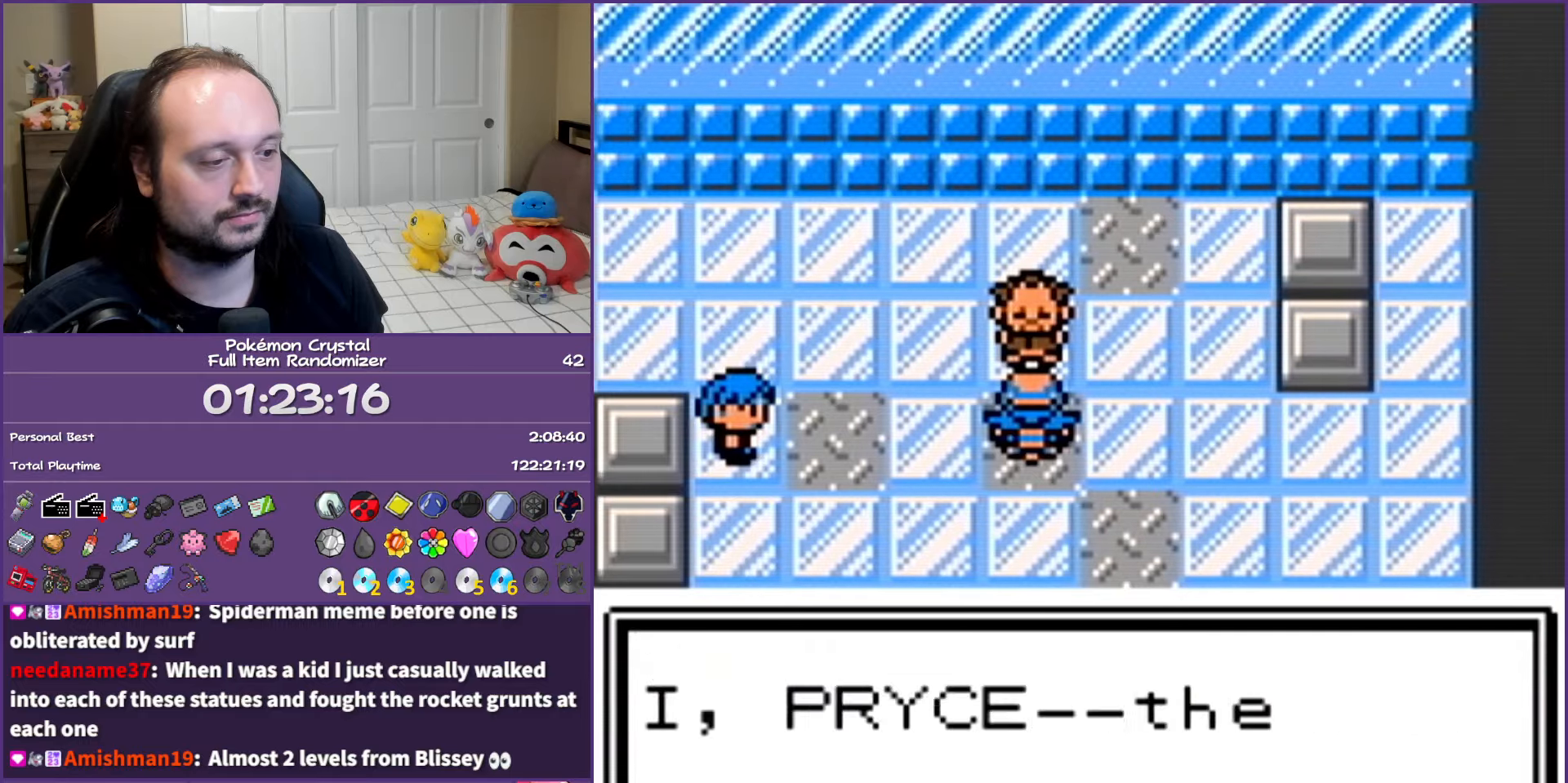
{"buttons": ["B"], "events": []}
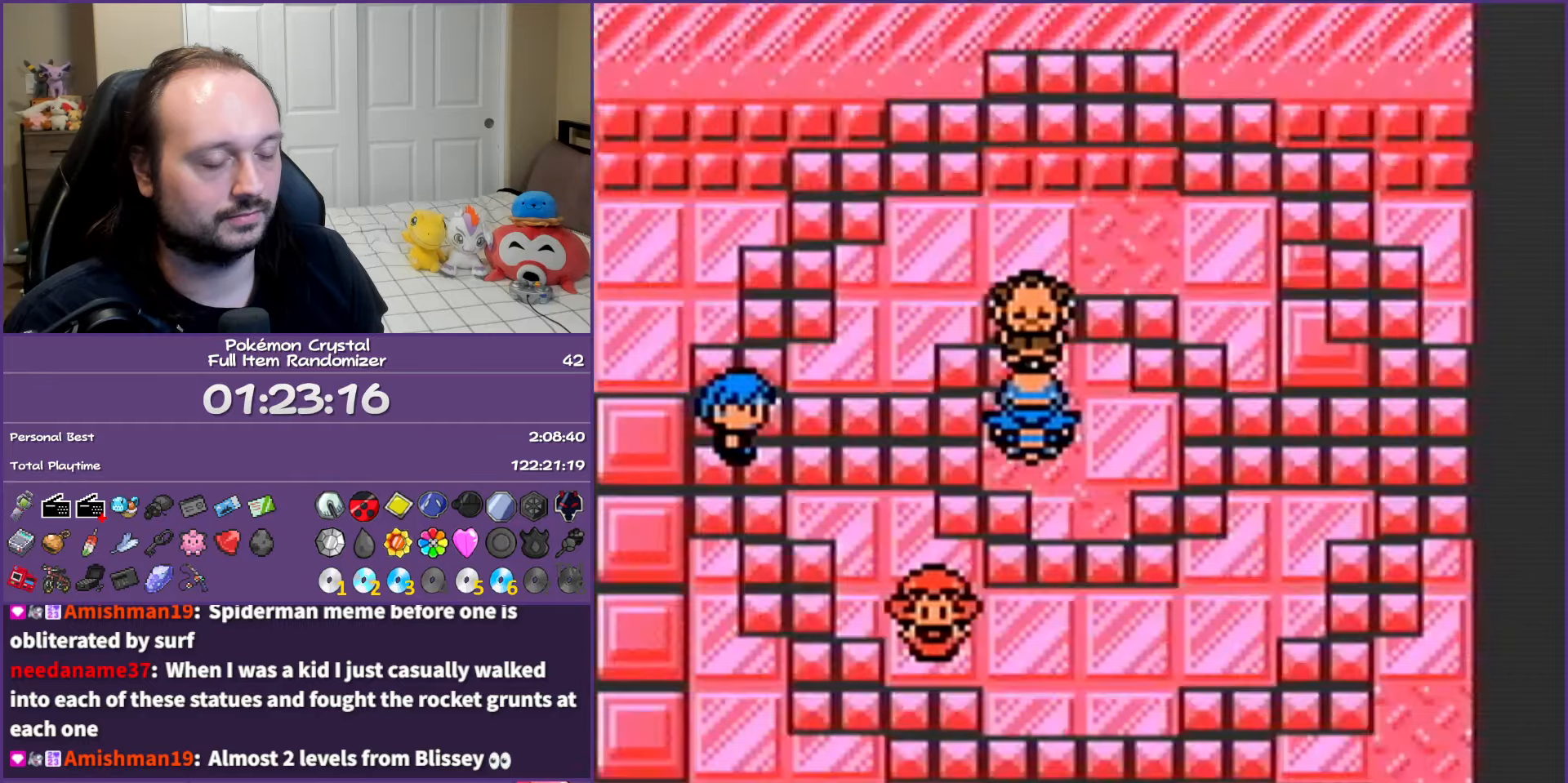
{"buttons": ["B"], "events": []}
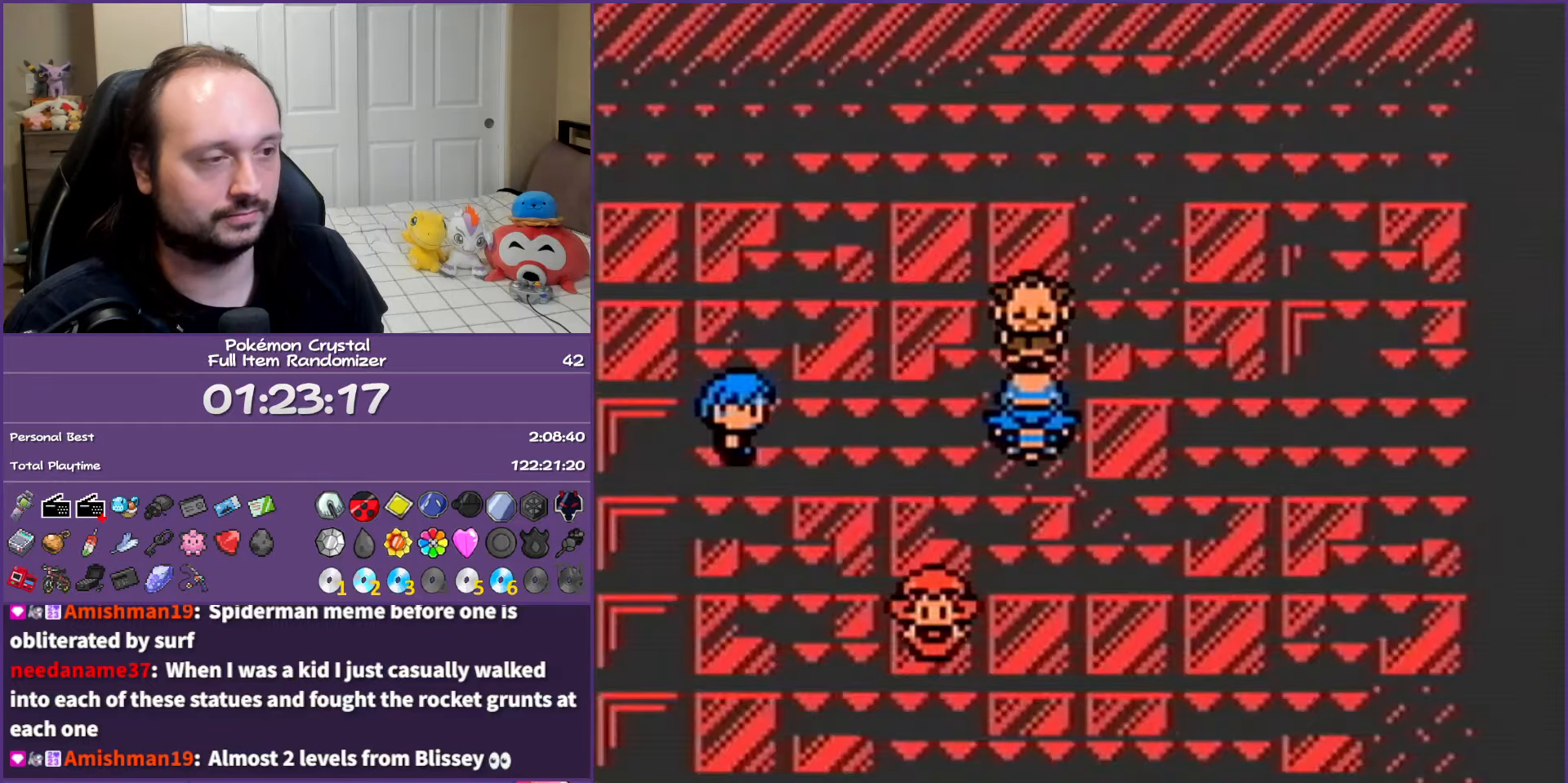
{"buttons": ["B"], "events": []}
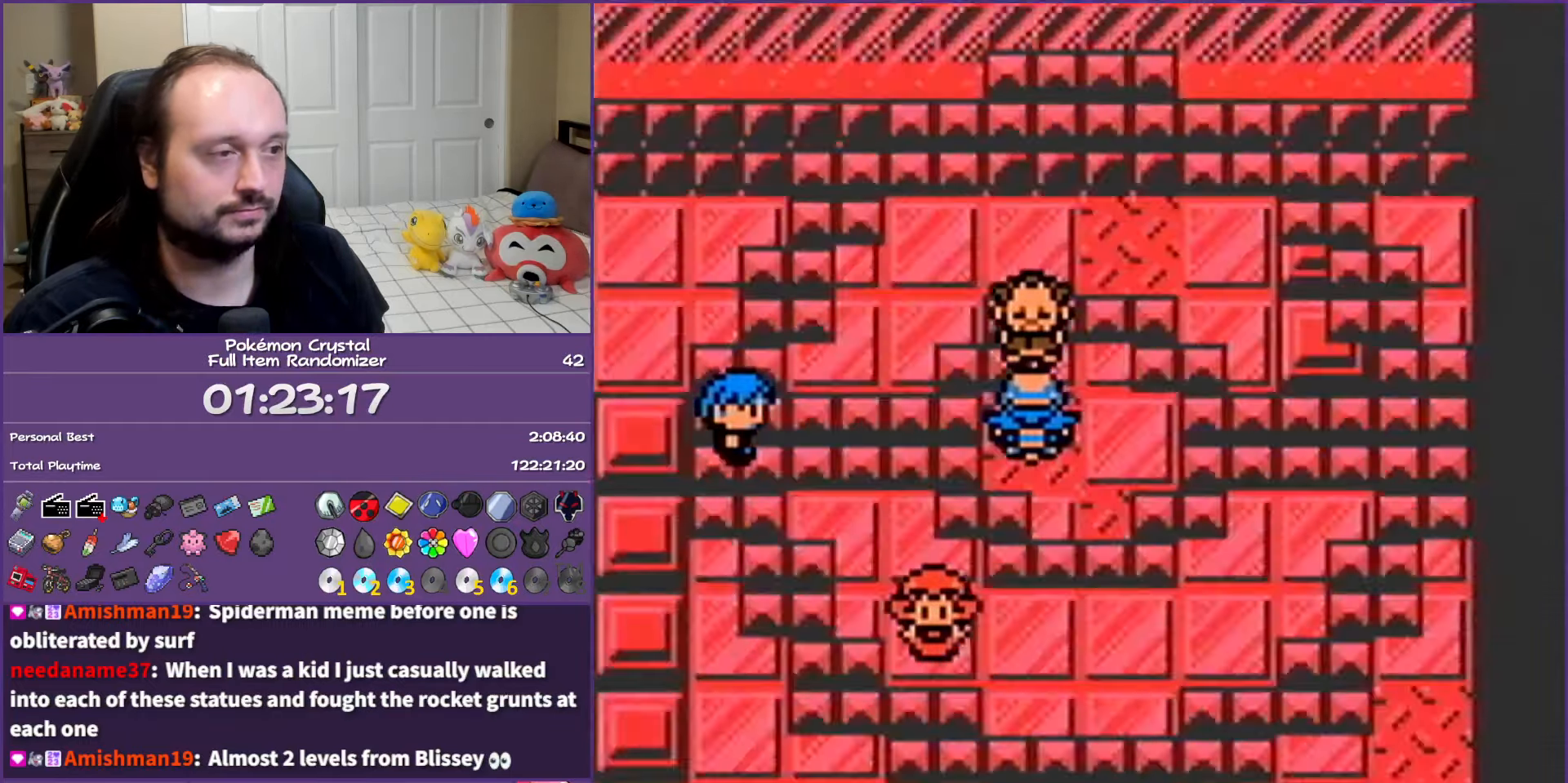
{"buttons": ["B"], "events": []}
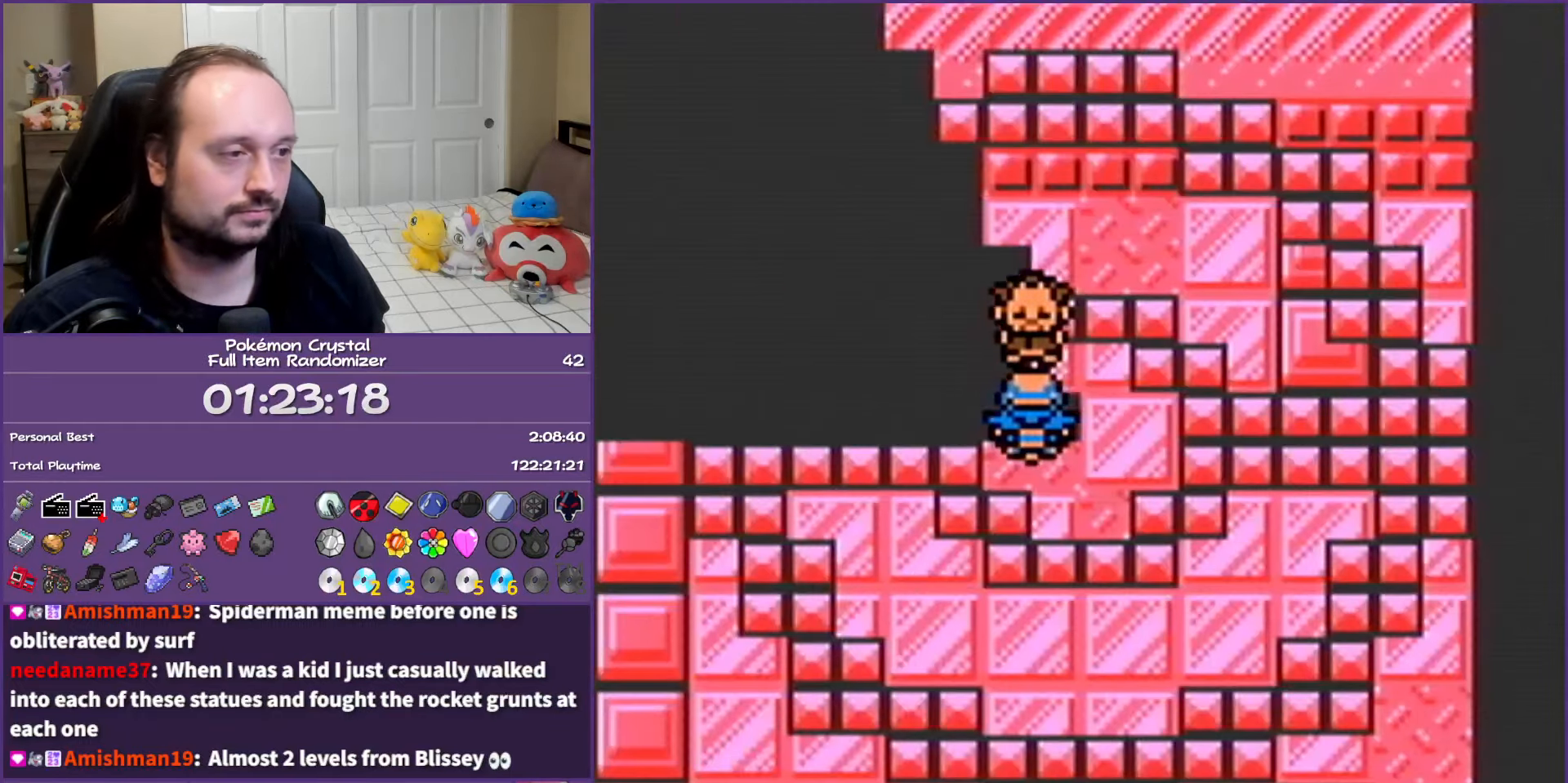
{"buttons": ["B"], "events": []}